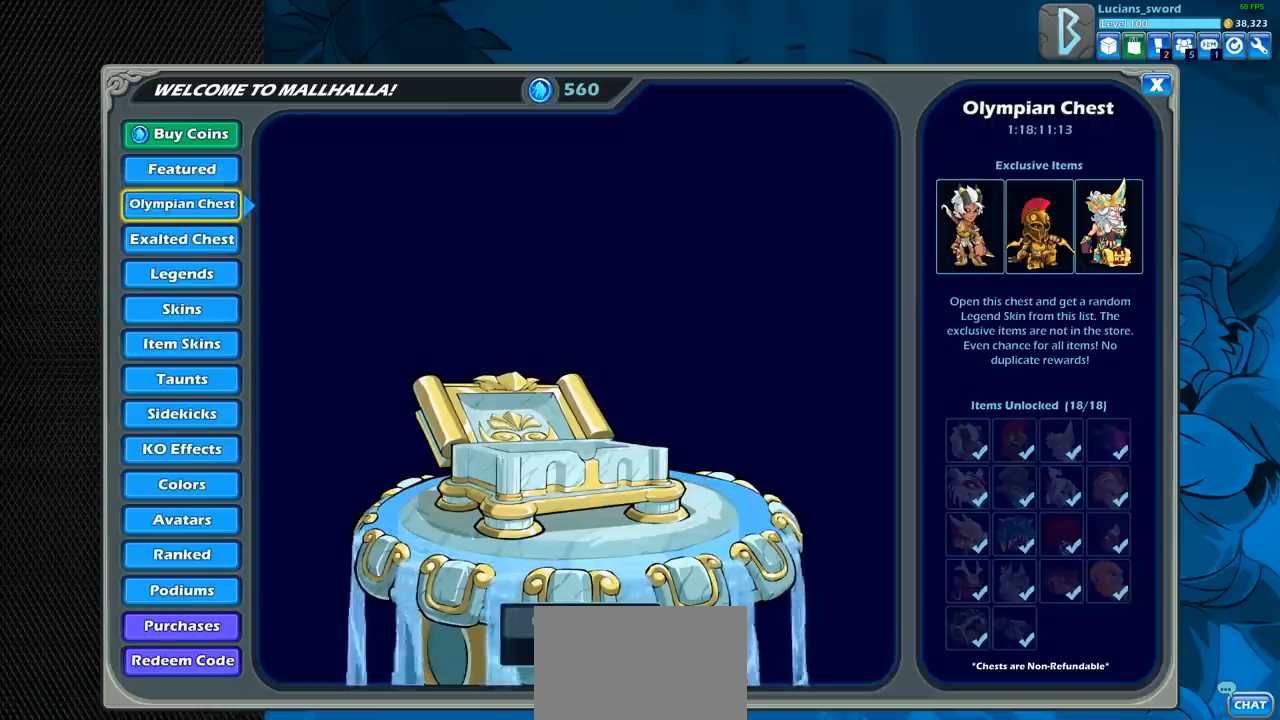
Gameplay with a controller (PlayStation layout); each line is a JSON object with the inputs held at the frame after it. "events" lists button and stick changes between this image and that frame as [ms after this image, input, new state], when the widget could be followed in between.
{"buttons": [], "left_stick": "center", "right_stick": "center", "events": []}
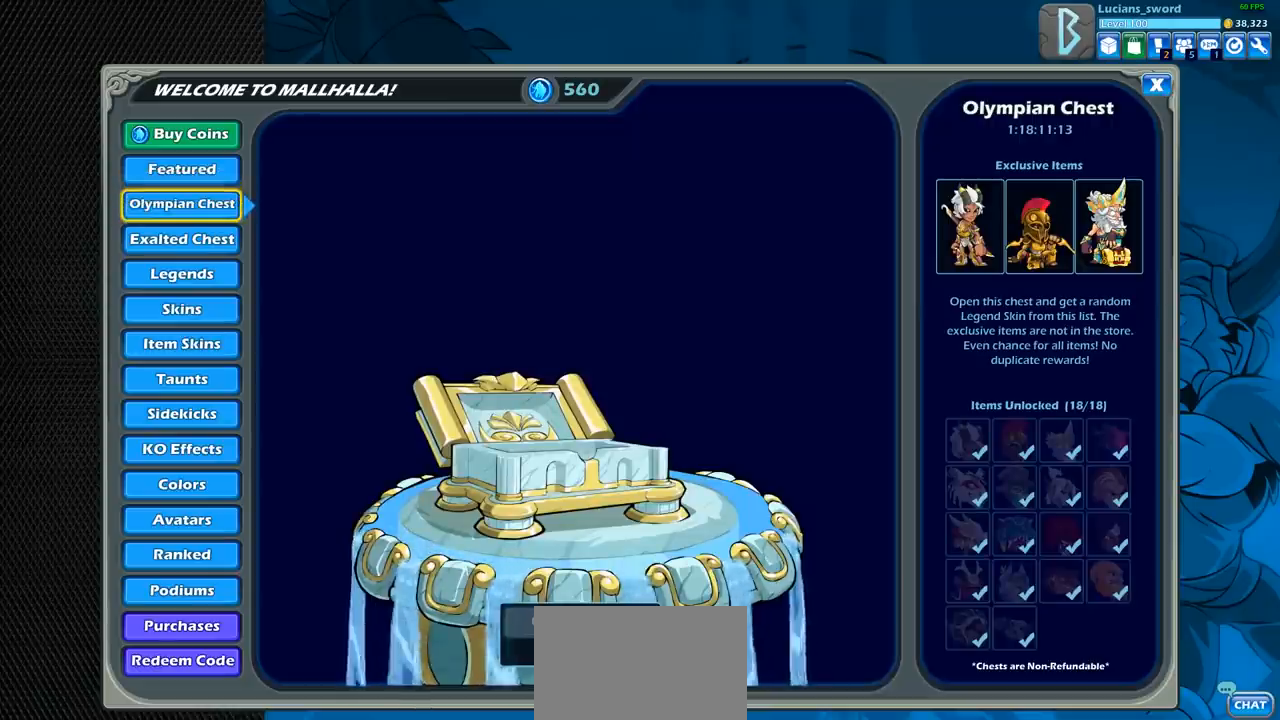
{"buttons": [], "left_stick": "center", "right_stick": "center", "events": [[183, "DPAD_RIGHT", "down"], [333, "DPAD_RIGHT", "up"]]}
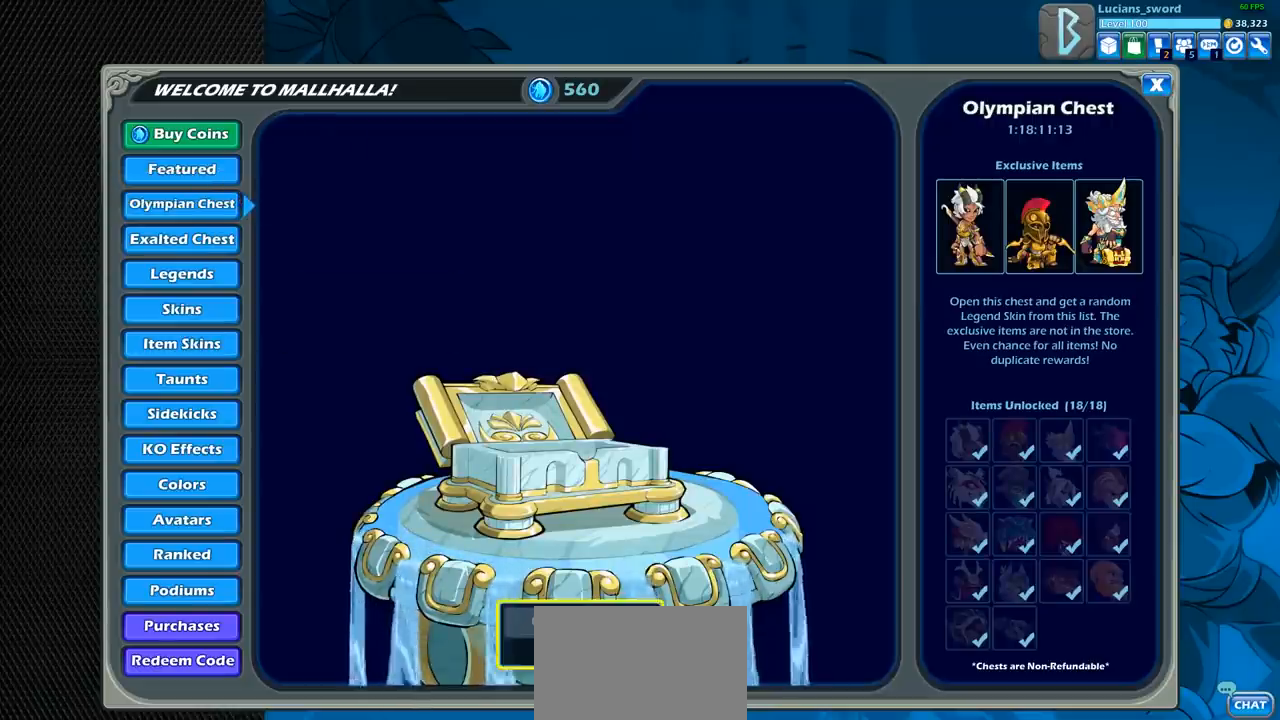
{"buttons": [], "left_stick": "center", "right_stick": "center", "events": [[50, "DPAD_RIGHT", "down"], [150, "DPAD_RIGHT", "up"]]}
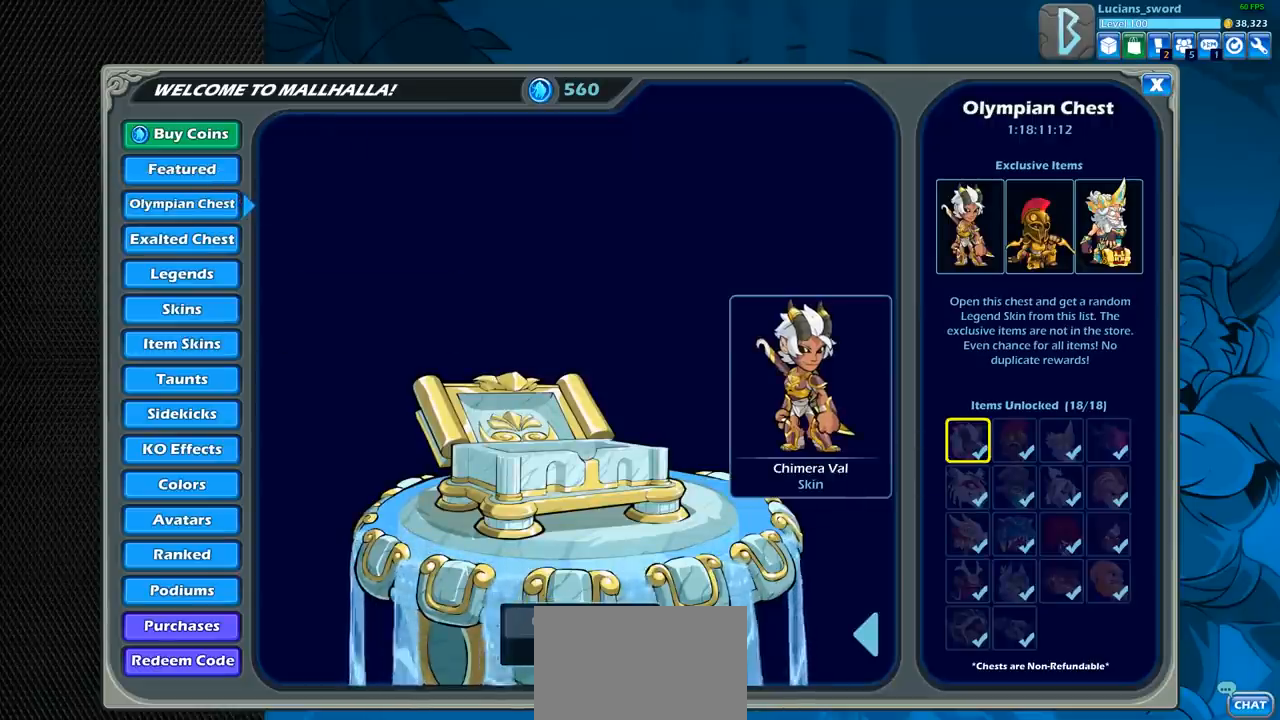
{"buttons": [], "left_stick": "center", "right_stick": "center", "events": [[100, "DPAD_RIGHT", "down"], [233, "DPAD_RIGHT", "up"]]}
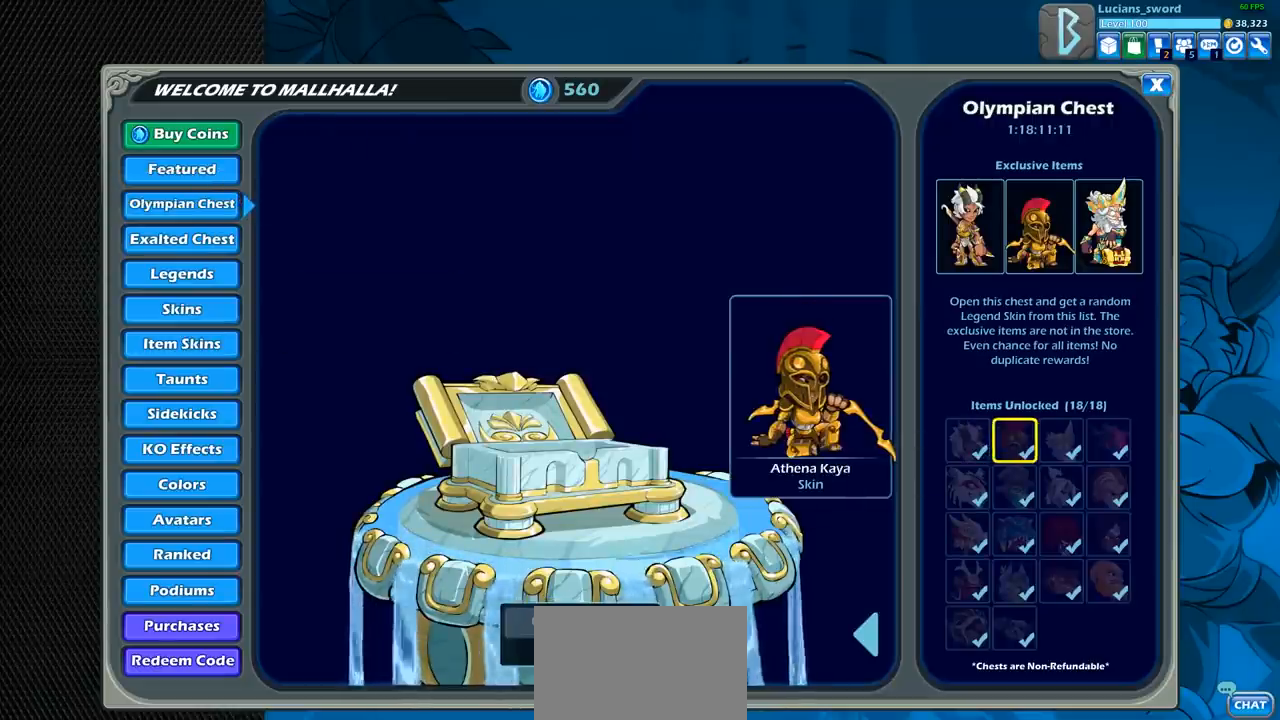
{"buttons": [], "left_stick": "center", "right_stick": "center", "events": [[33, "DPAD_RIGHT", "down"], [133, "DPAD_RIGHT", "up"]]}
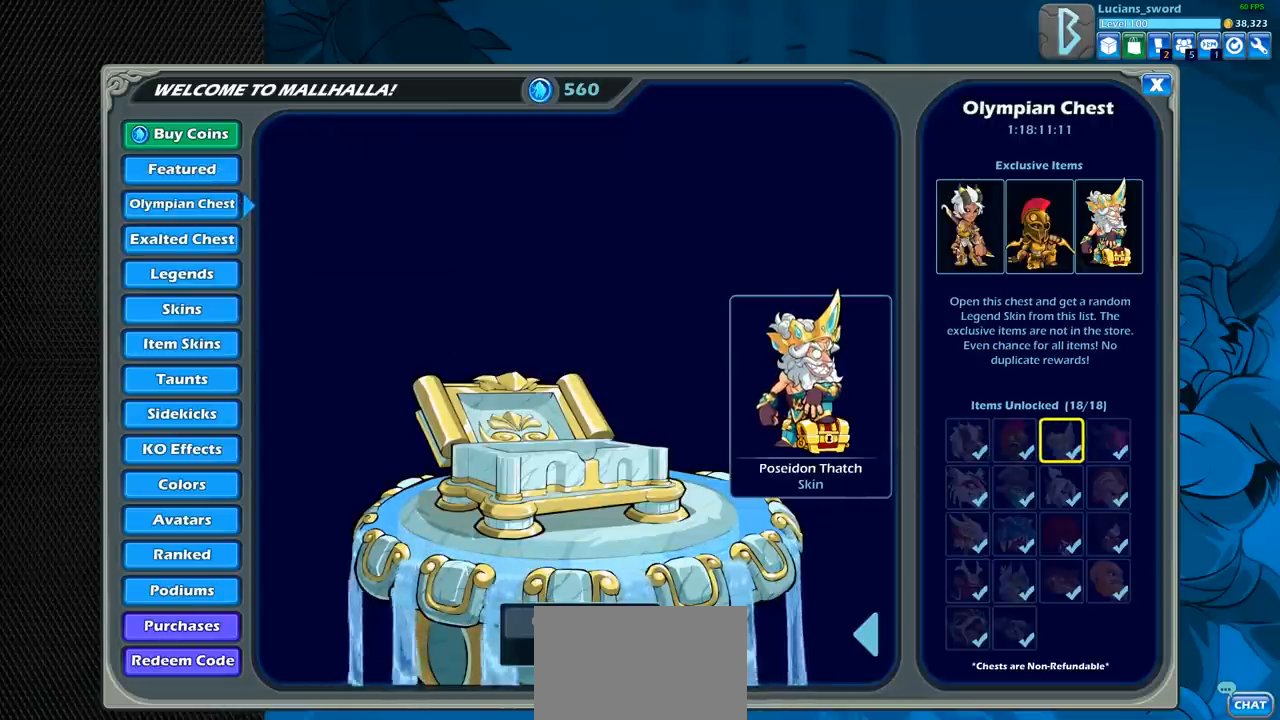
{"buttons": [], "left_stick": "center", "right_stick": "center", "events": []}
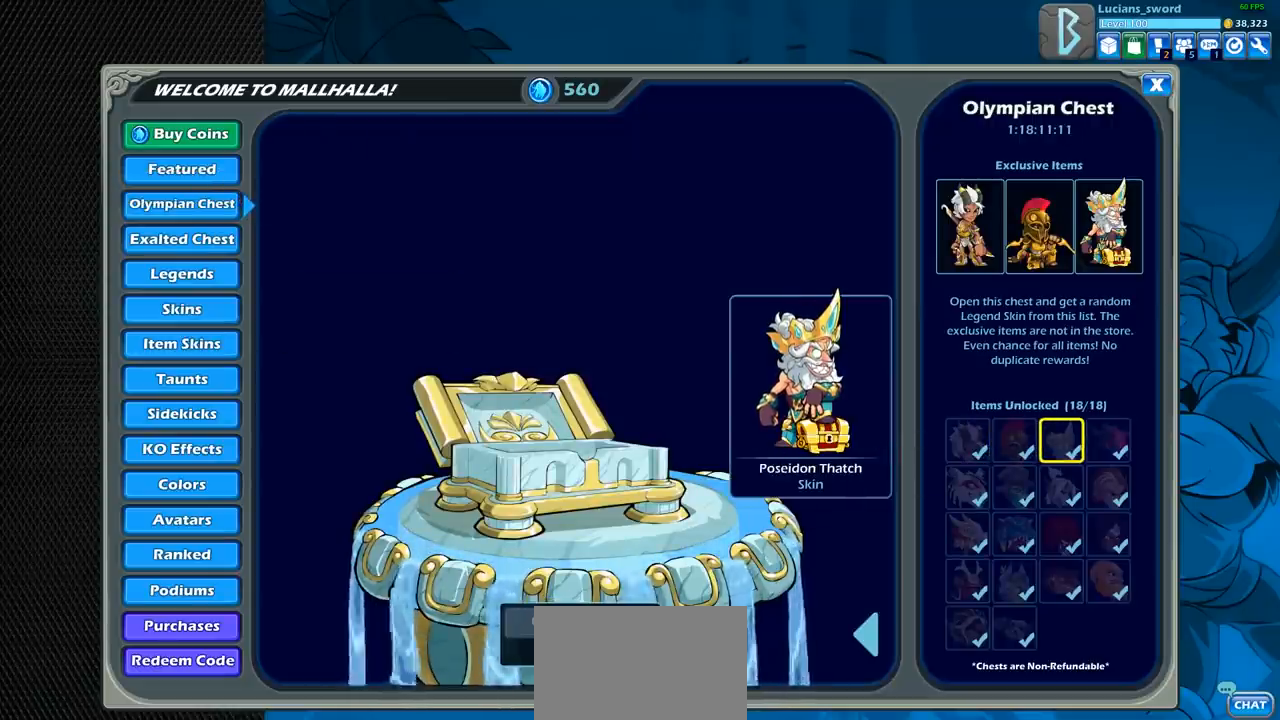
{"buttons": [], "left_stick": "center", "right_stick": "center", "events": [[83, "DPAD_LEFT", "down"], [217, "DPAD_LEFT", "up"], [367, "DPAD_LEFT", "down"], [467, "DPAD_LEFT", "up"]]}
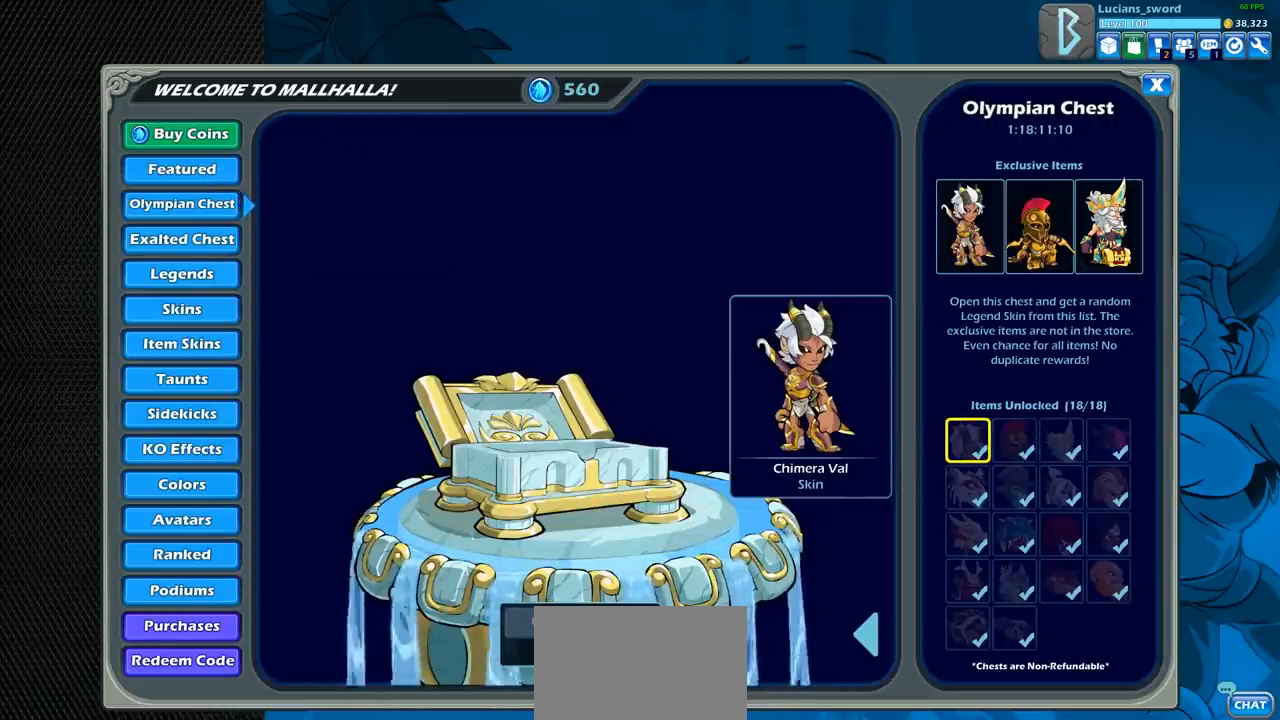
{"buttons": [], "left_stick": "center", "right_stick": "center", "events": []}
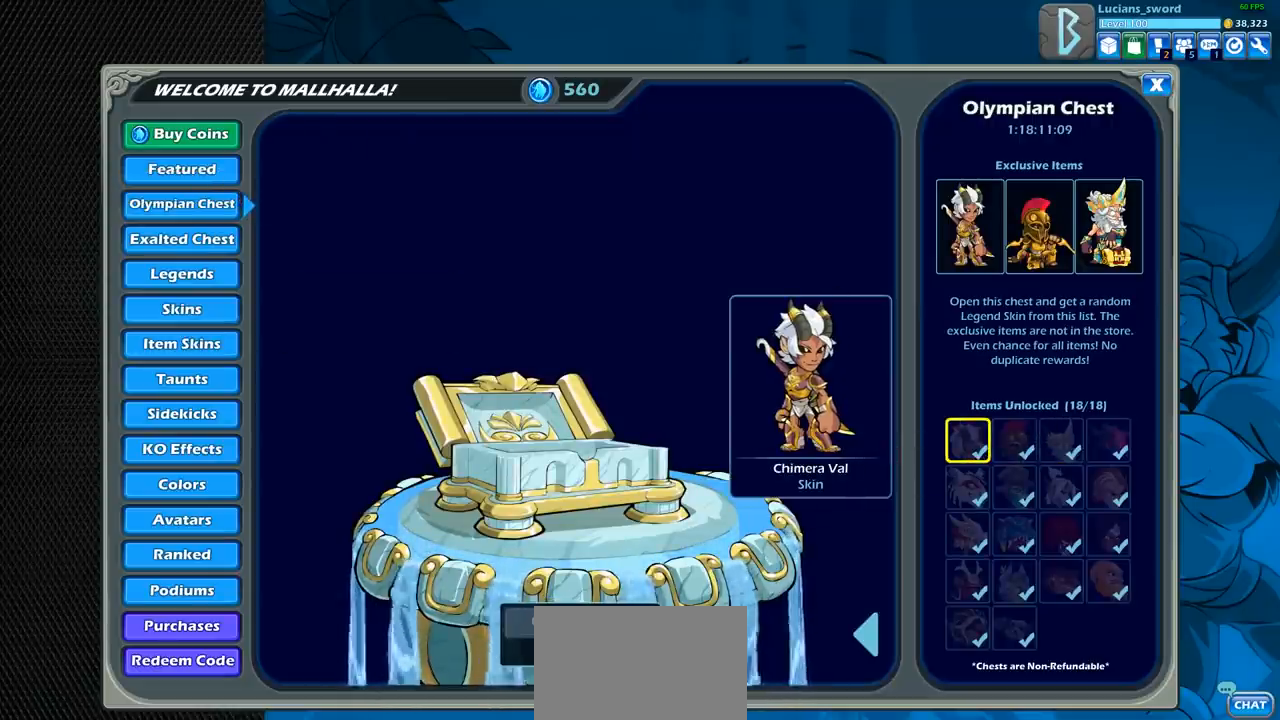
{"buttons": [], "left_stick": "center", "right_stick": "center", "events": []}
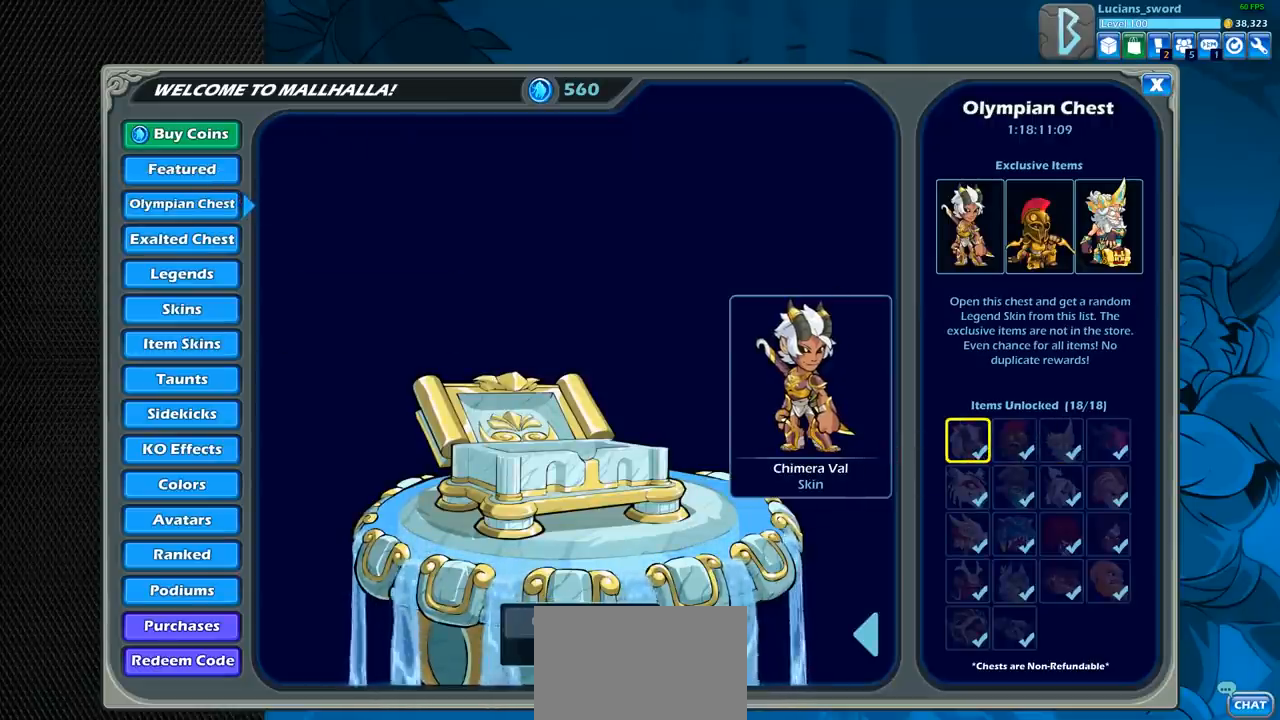
{"buttons": [], "left_stick": "center", "right_stick": "center", "events": [[283, "DPAD_RIGHT", "down"], [383, "DPAD_RIGHT", "up"]]}
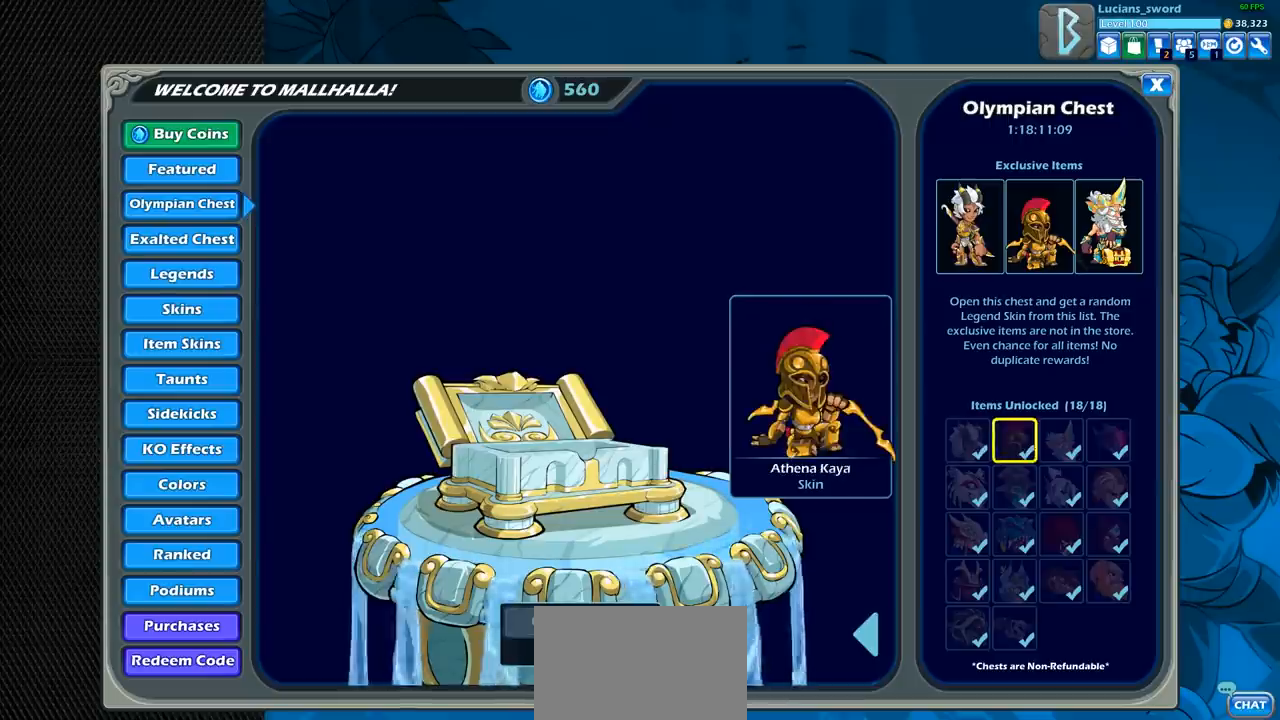
{"buttons": [], "left_stick": "center", "right_stick": "center", "events": [[250, "DPAD_RIGHT", "down"], [350, "DPAD_RIGHT", "up"]]}
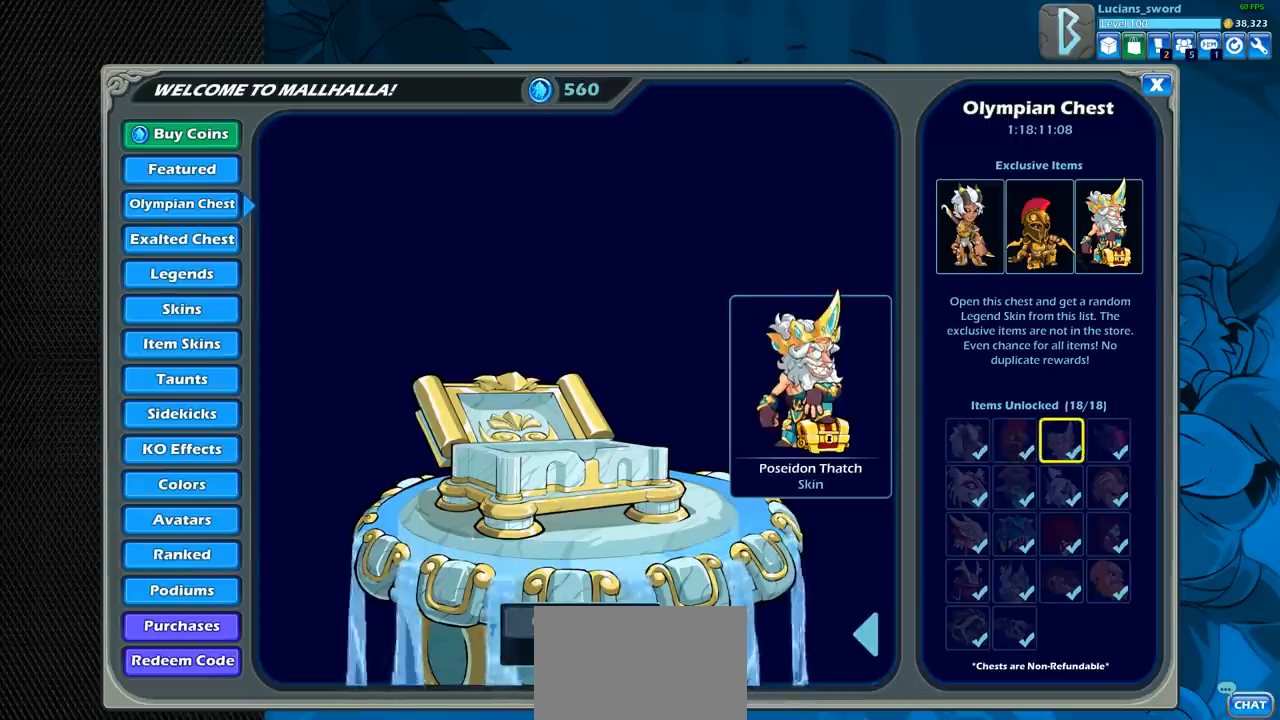
{"buttons": [], "left_stick": "center", "right_stick": "center", "events": []}
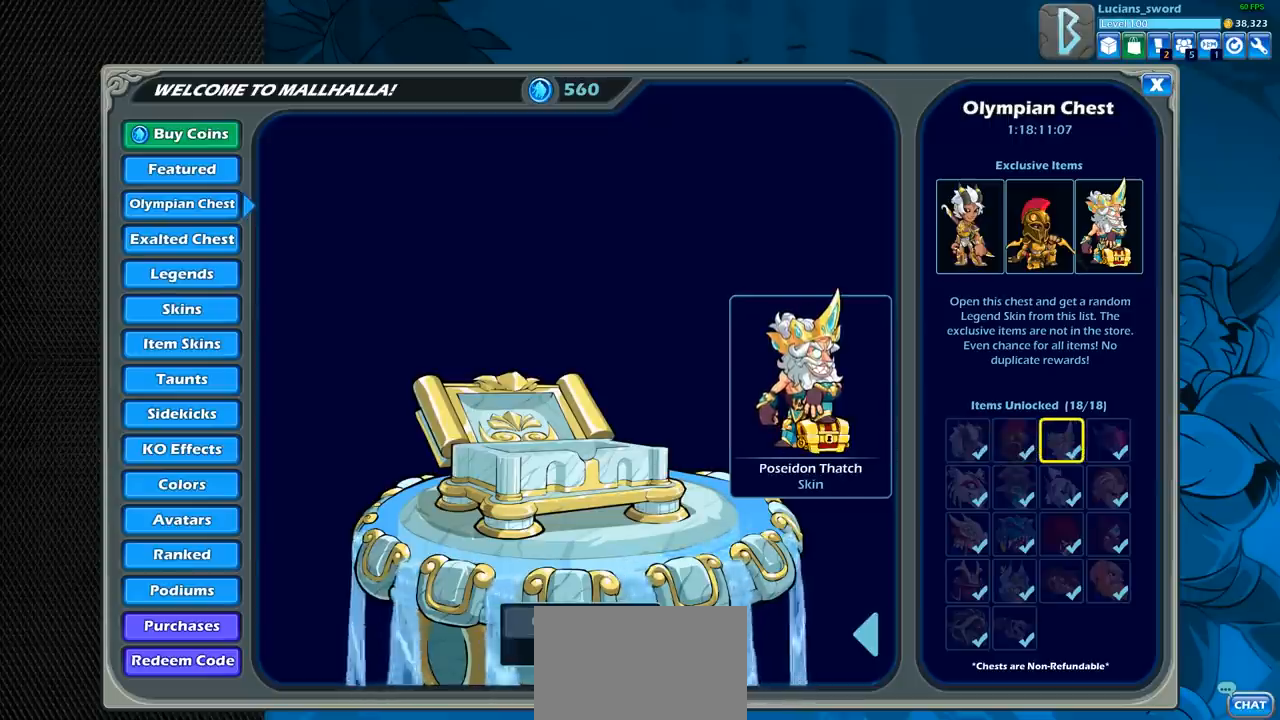
{"buttons": [], "left_stick": "center", "right_stick": "center", "events": []}
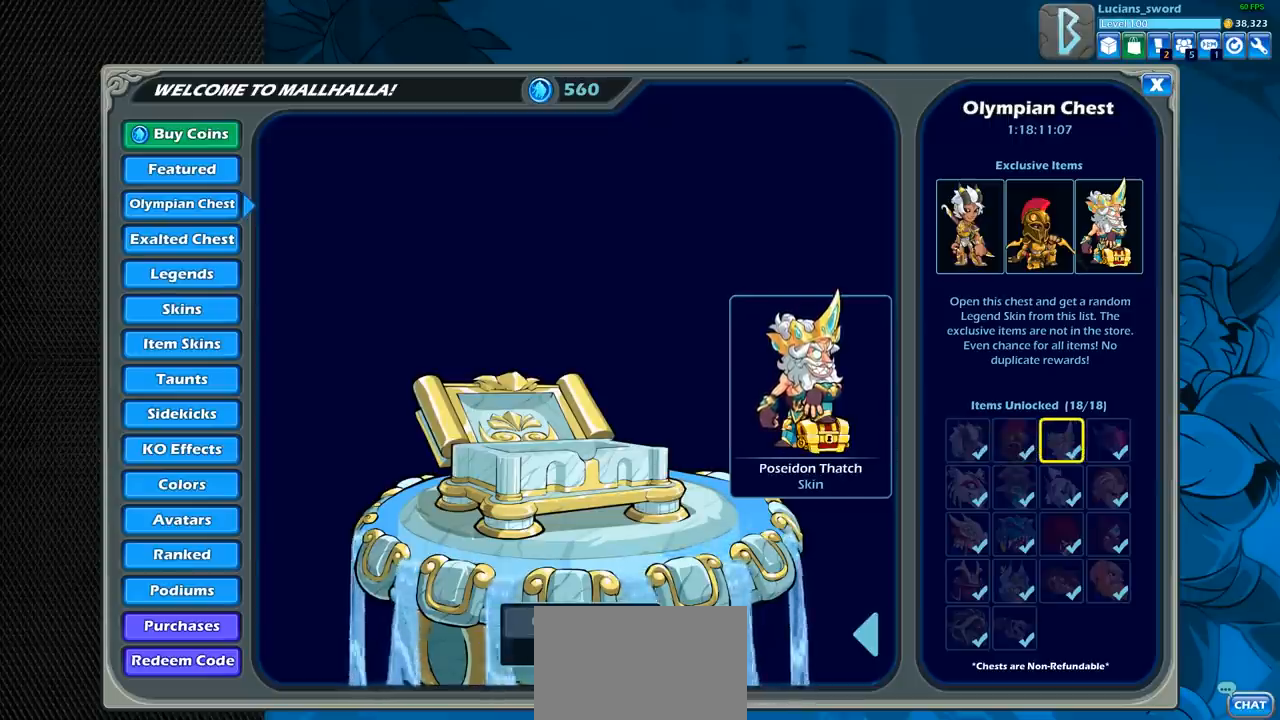
{"buttons": [], "left_stick": "center", "right_stick": "center", "events": []}
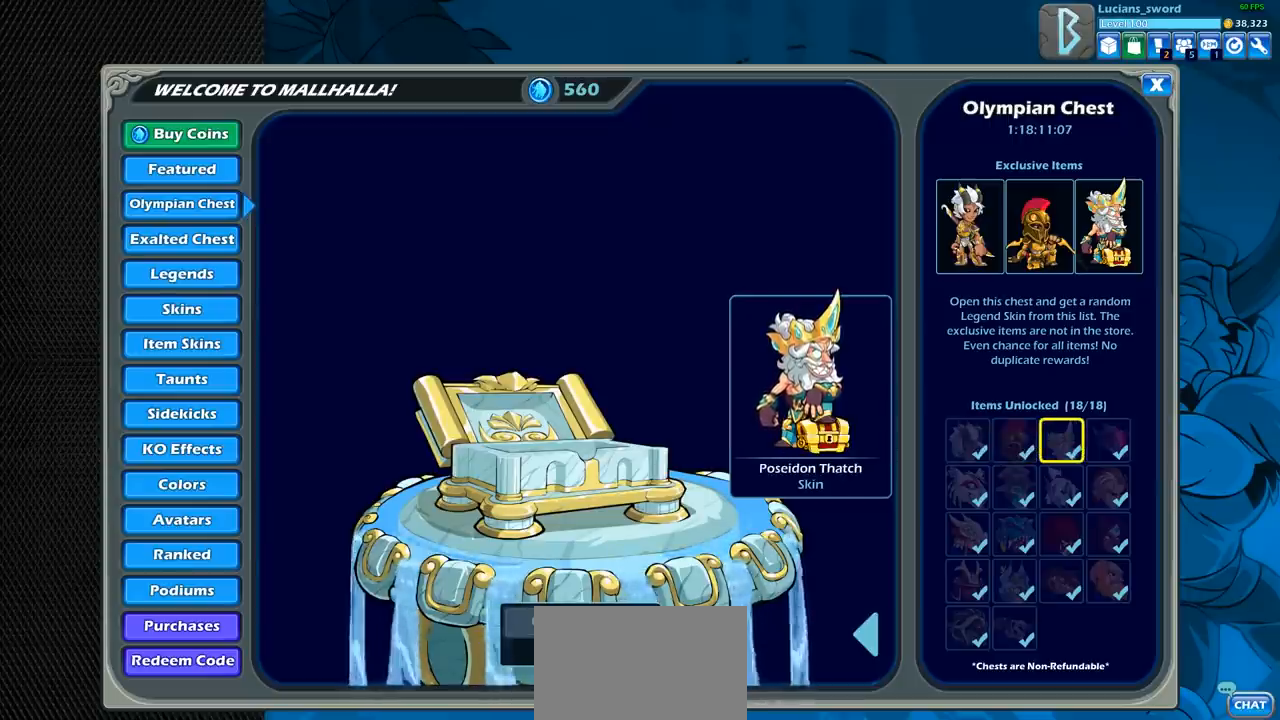
{"buttons": ["DPAD_LEFT"], "left_stick": "center", "right_stick": "center", "events": [[50, "DPAD_LEFT", "down"], [150, "DPAD_LEFT", "up"], [383, "DPAD_LEFT", "down"]]}
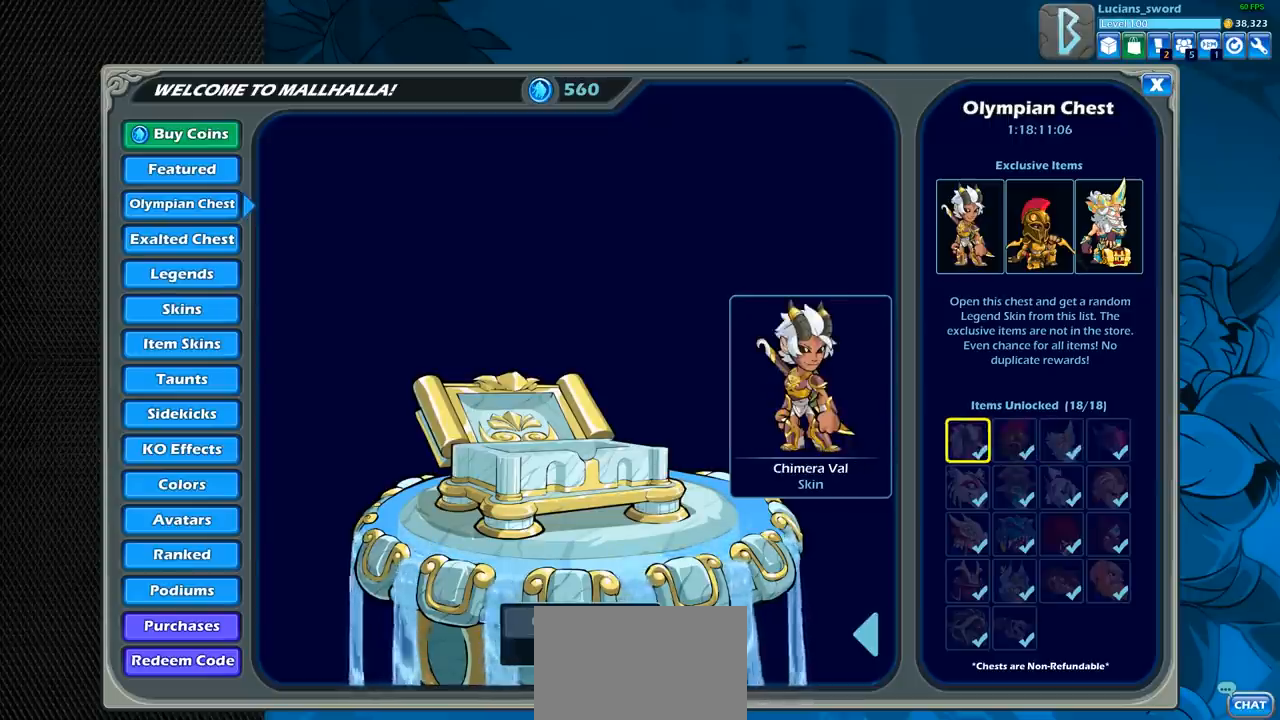
{"buttons": [], "left_stick": "center", "right_stick": "center", "events": [[17, "DPAD_LEFT", "up"]]}